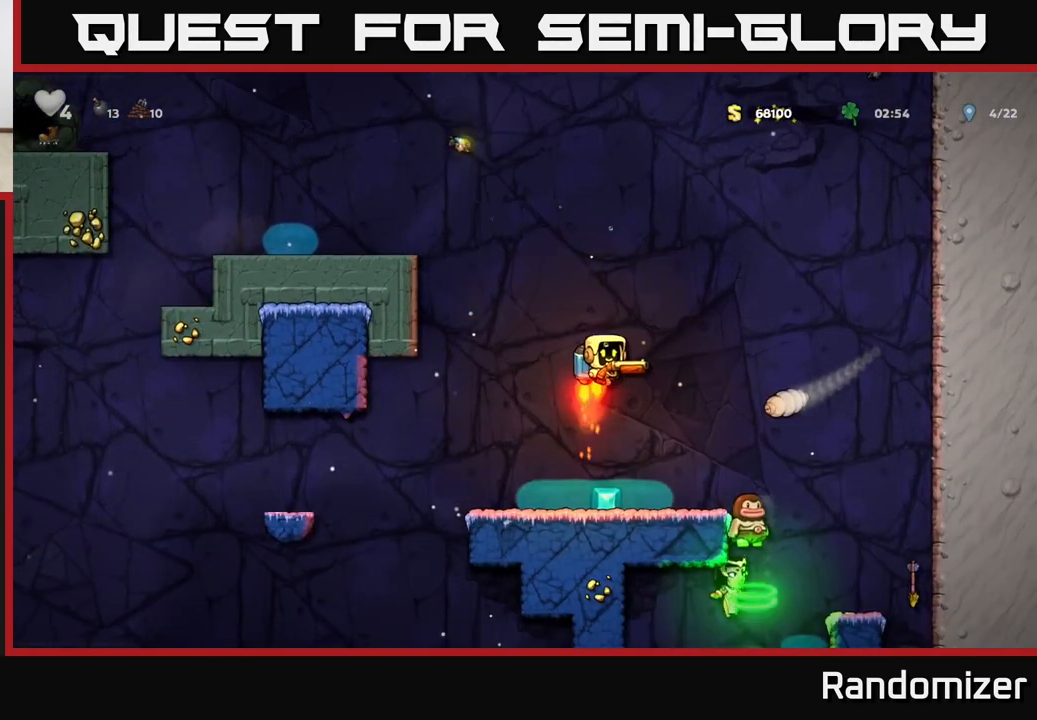
Gameplay with a controller (Xbox layout); each line is a JSON object with the inputs held at the frame after it. "events" lists button and stick changes between this image and that frame as [ms after this image, input, new state], when the widget could be followed in between.
{"buttons": [], "left_stick": "center", "right_stick": "center", "events": []}
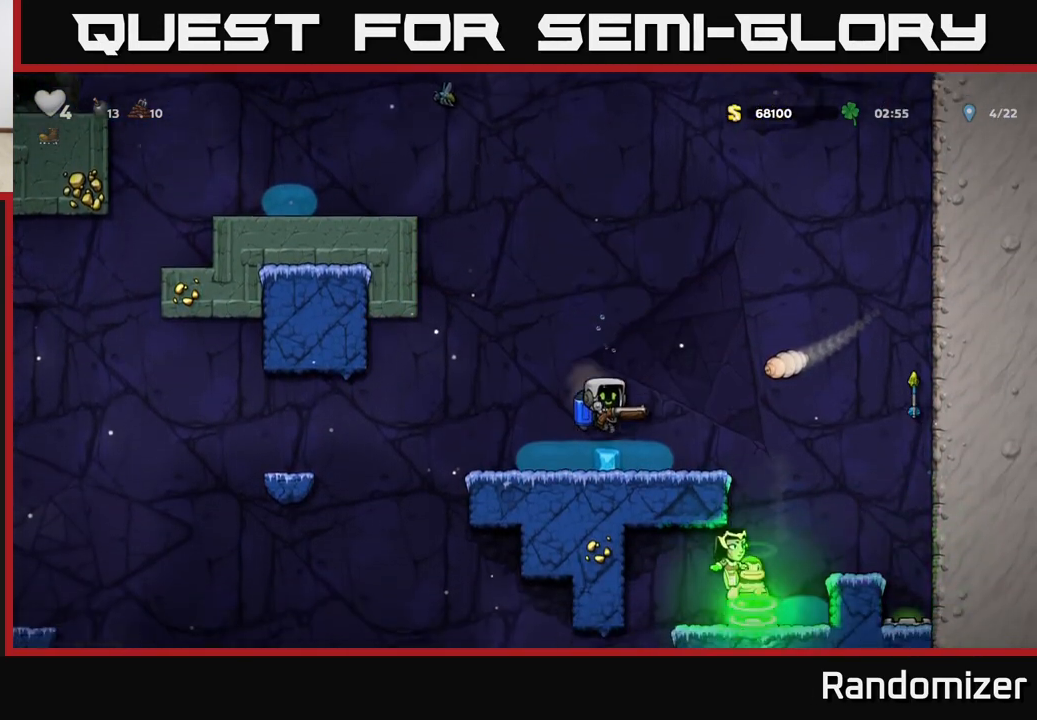
{"buttons": [], "left_stick": "left", "right_stick": "center", "events": [[67, "left_stick", "left"], [200, "A", "down"], [333, "A", "up"]]}
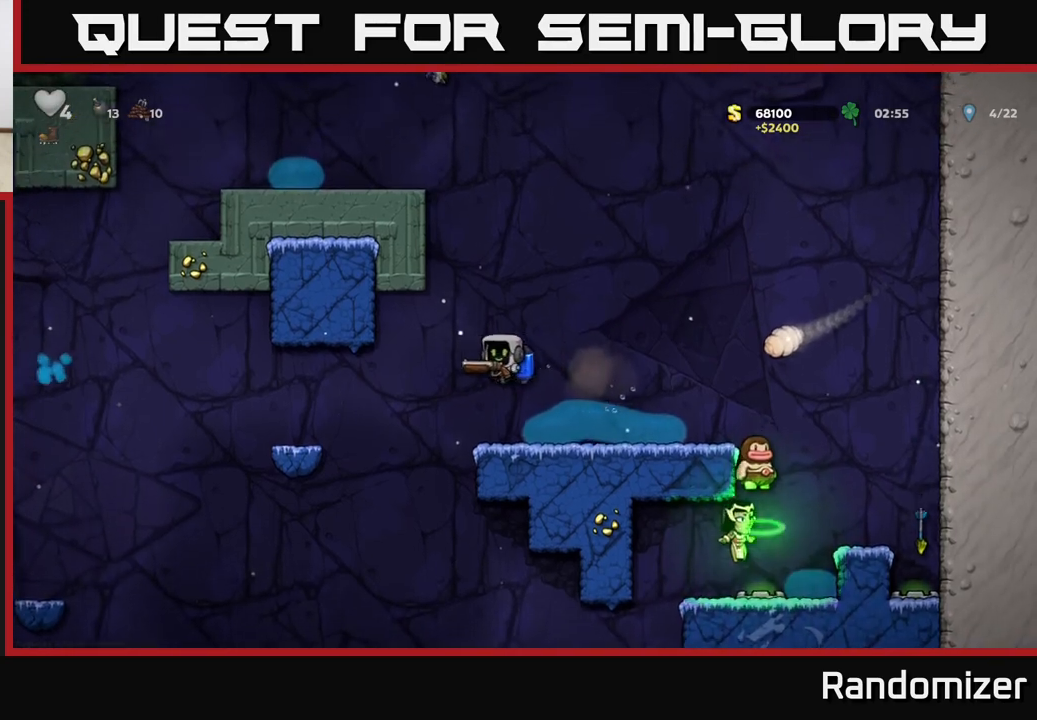
{"buttons": [], "left_stick": "center", "right_stick": "center", "events": [[200, "A", "down"], [283, "A", "up"], [367, "left_stick", "center"]]}
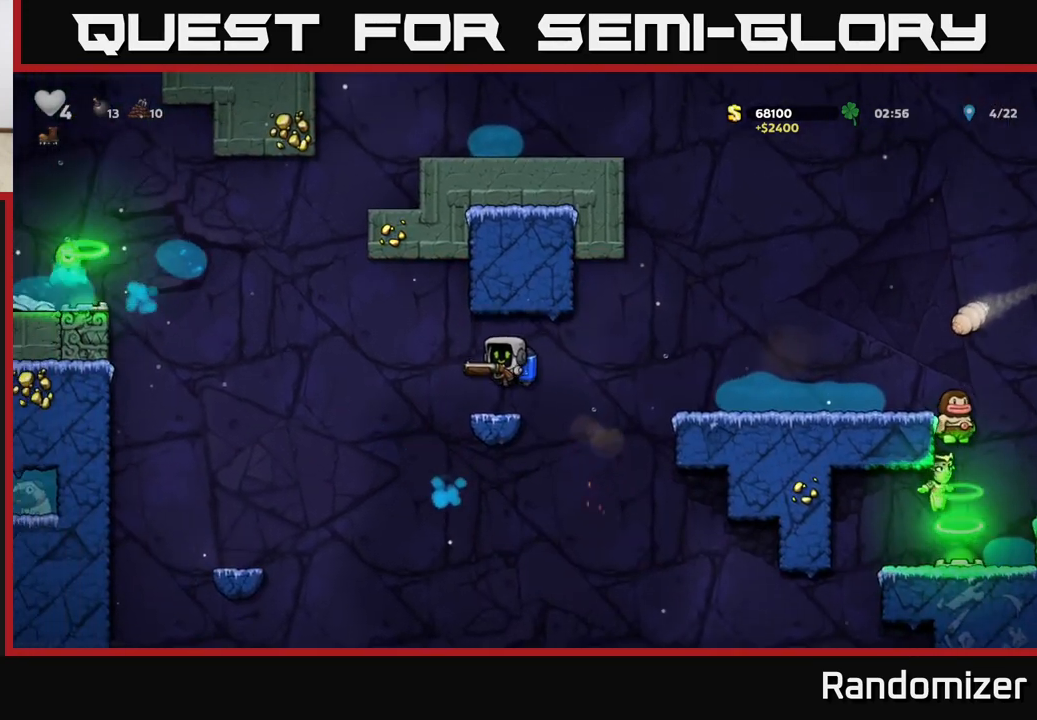
{"buttons": [], "left_stick": "left", "right_stick": "center", "events": [[150, "left_stick", "left"], [283, "A", "down"], [417, "A", "up"]]}
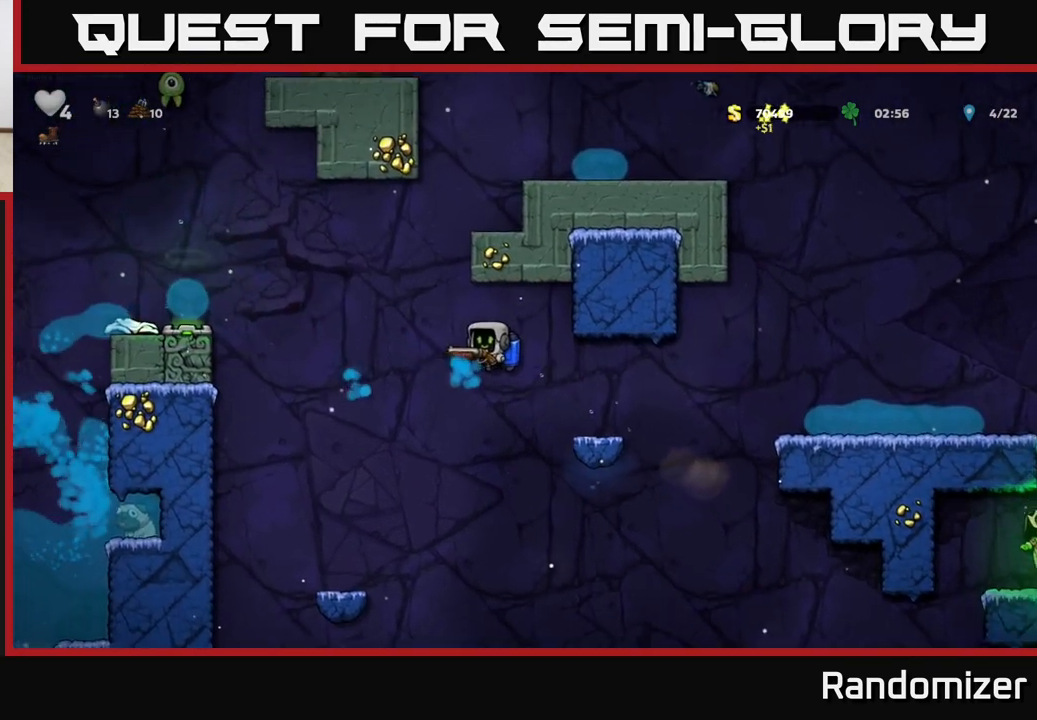
{"buttons": [], "left_stick": "left", "right_stick": "center", "events": [[33, "A", "down"], [367, "A", "up"]]}
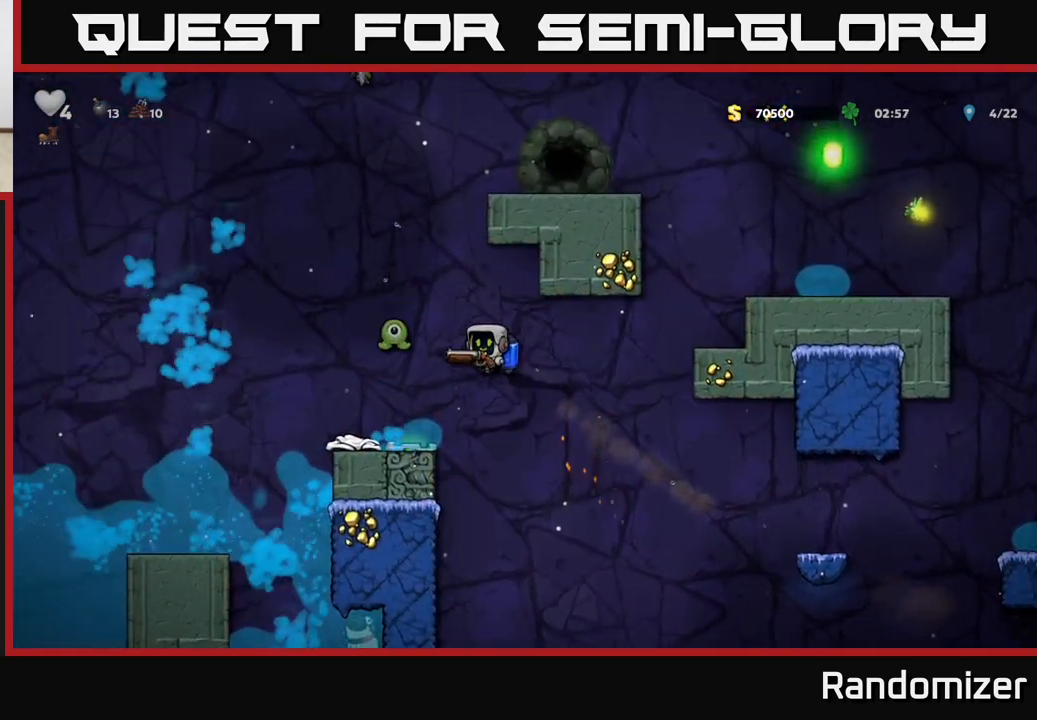
{"buttons": ["A"], "left_stick": "left", "right_stick": "center", "events": [[133, "left_stick", "center"], [300, "left_stick", "left"], [467, "A", "down"]]}
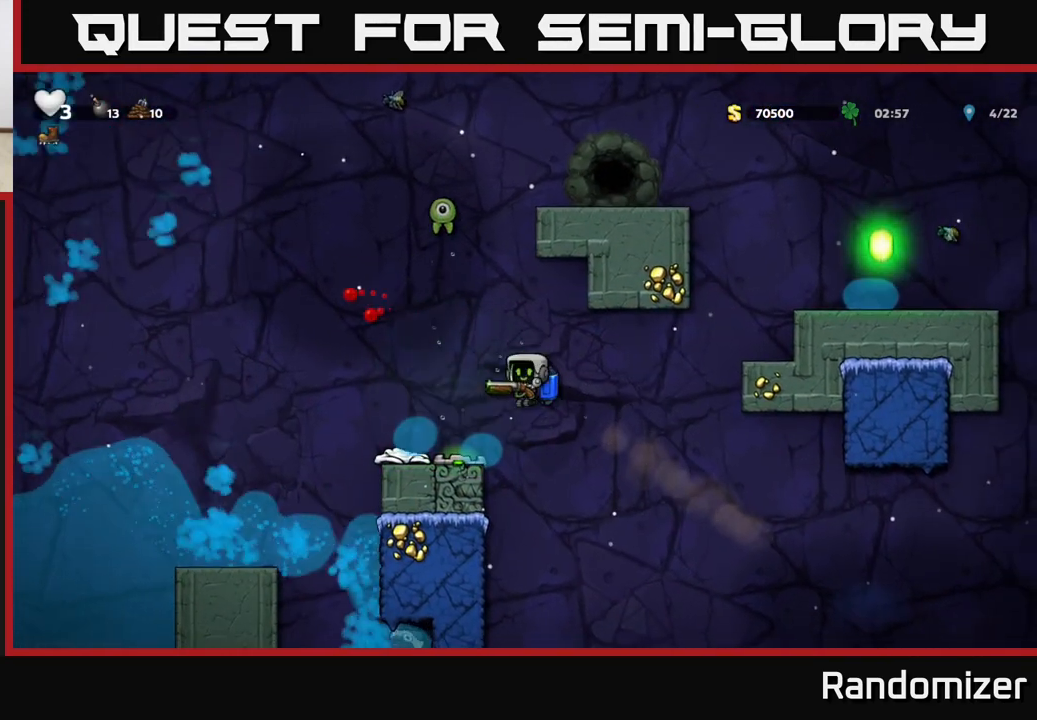
{"buttons": ["A"], "left_stick": "right", "right_stick": "center", "events": [[33, "left_stick", "center"], [83, "left_stick", "right"], [150, "A", "up"], [167, "left_stick", "center"], [200, "A", "down"], [333, "A", "up"], [383, "left_stick", "up-right"], [400, "A", "down"], [467, "left_stick", "right"]]}
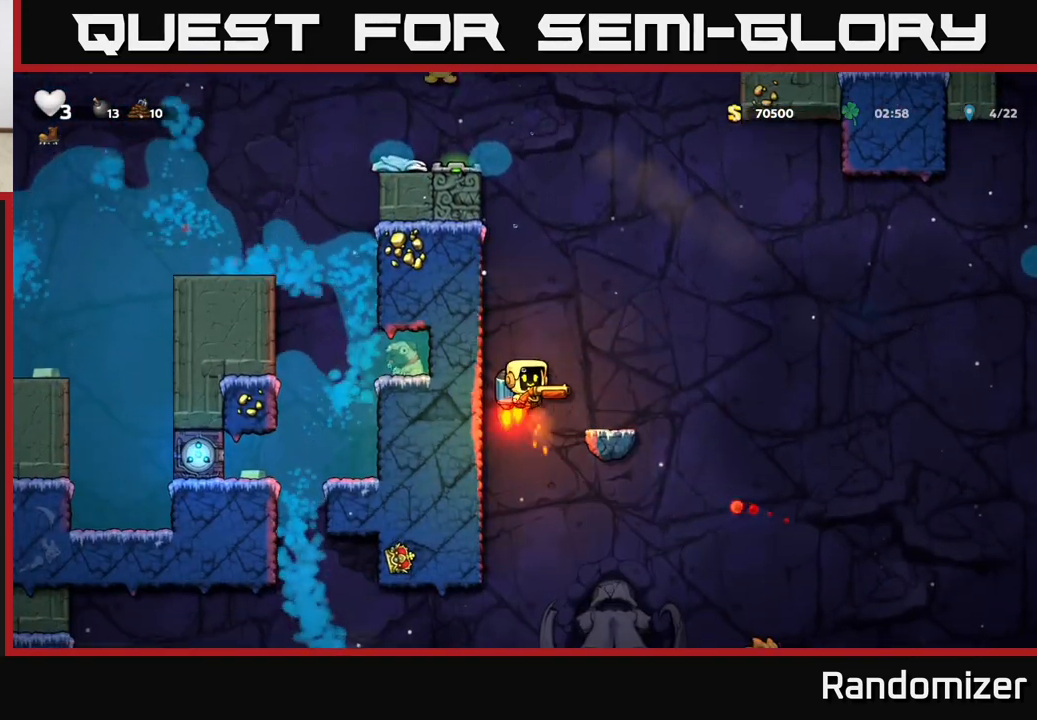
{"buttons": [], "left_stick": "center", "right_stick": "center", "events": [[133, "A", "up"], [183, "A", "down"], [183, "left_stick", "left"], [283, "left_stick", "center"], [350, "A", "up"]]}
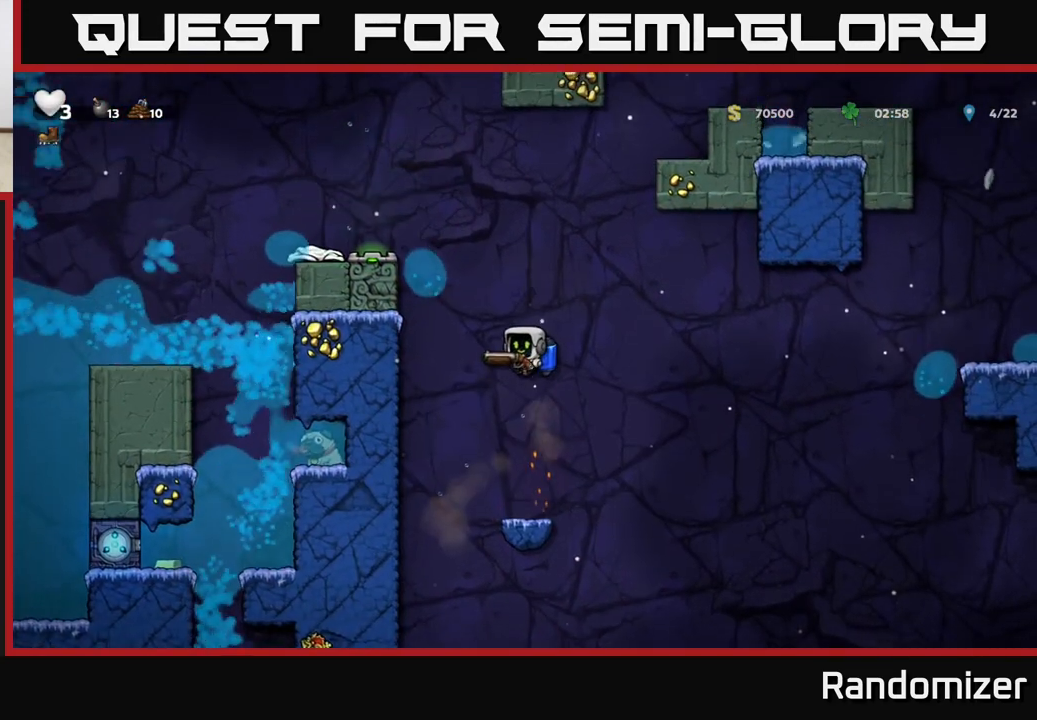
{"buttons": ["A"], "left_stick": "center", "right_stick": "center", "events": [[483, "A", "down"]]}
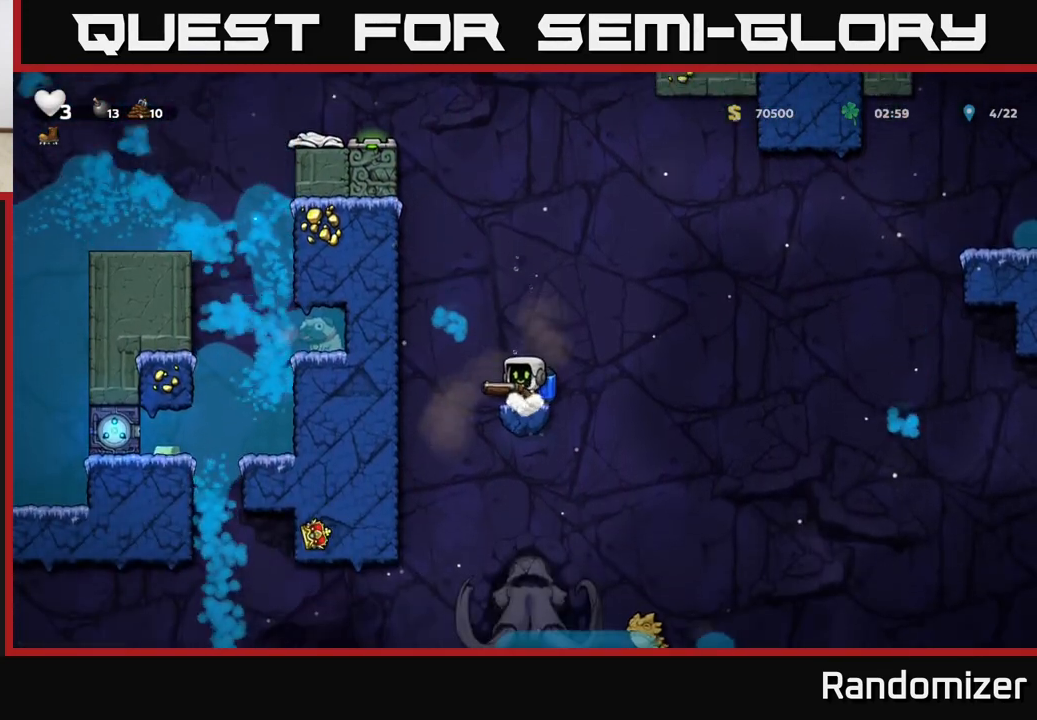
{"buttons": ["A"], "left_stick": "center", "right_stick": "center", "events": [[117, "A", "up"], [183, "A", "down"]]}
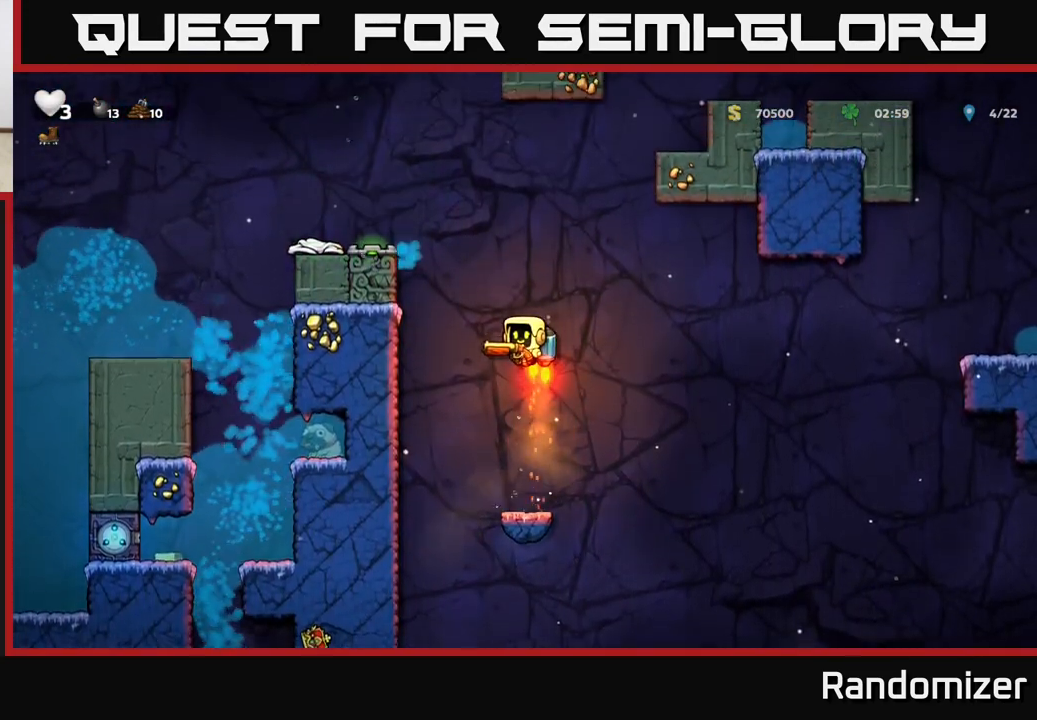
{"buttons": ["X"], "left_stick": "center", "right_stick": "center", "events": [[483, "X", "down"], [500, "A", "up"]]}
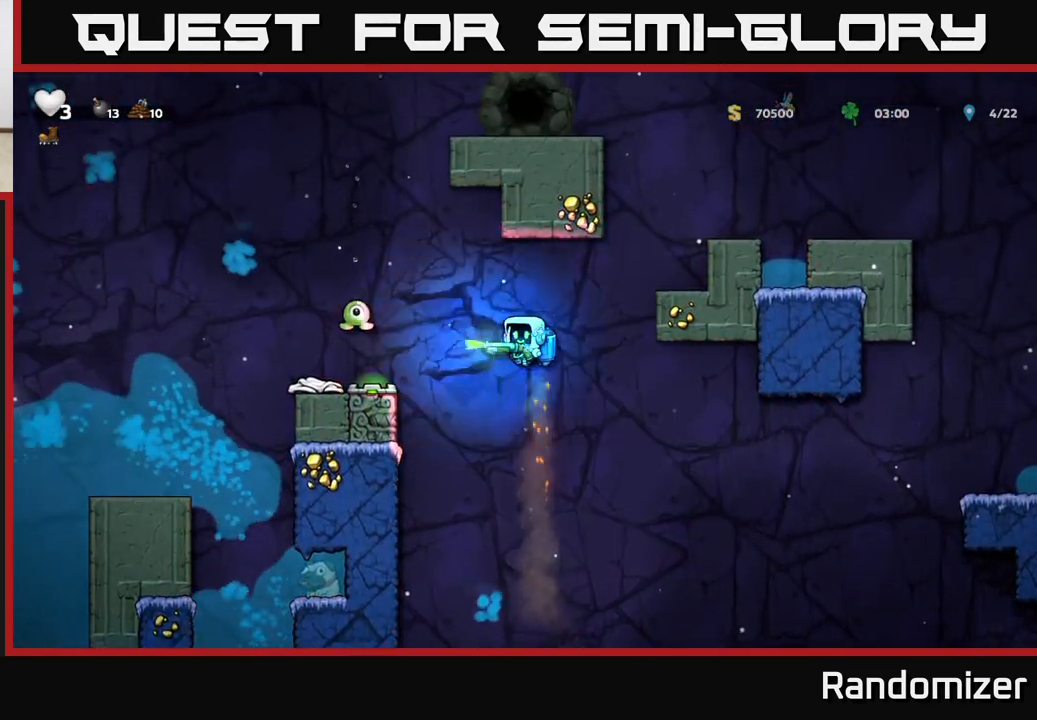
{"buttons": [], "left_stick": "left", "right_stick": "center", "events": [[17, "left_stick", "left"], [33, "X", "up"], [183, "A", "down"], [283, "A", "up"]]}
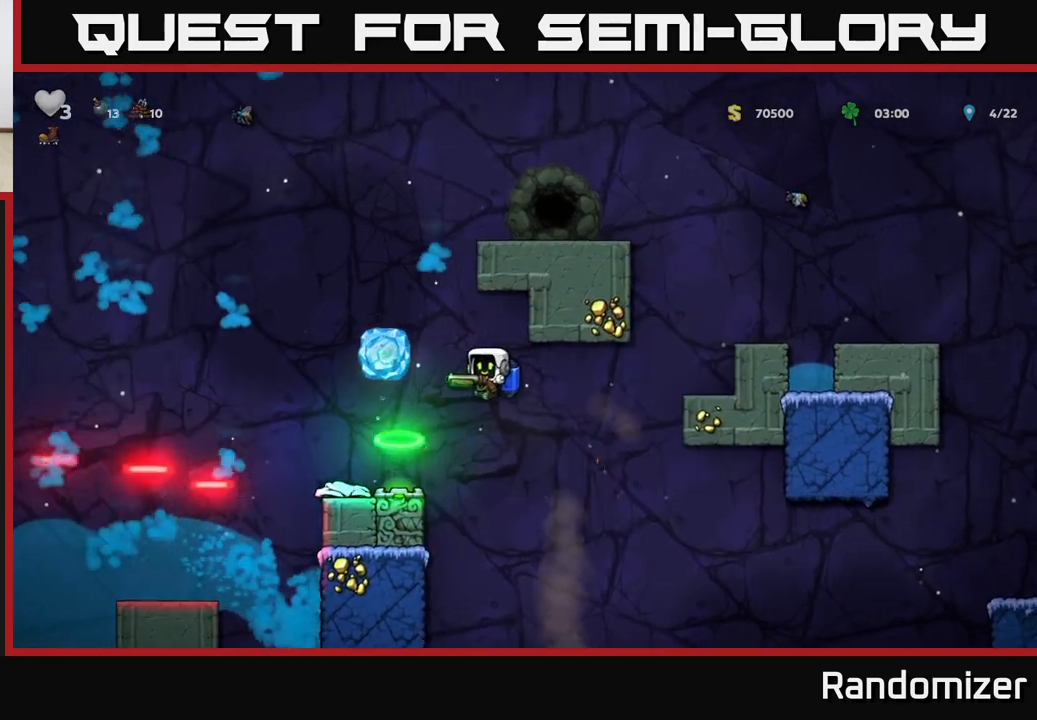
{"buttons": [], "left_stick": "left", "right_stick": "center", "events": [[67, "A", "down"], [217, "A", "up"], [217, "left_stick", "right"], [283, "left_stick", "left"]]}
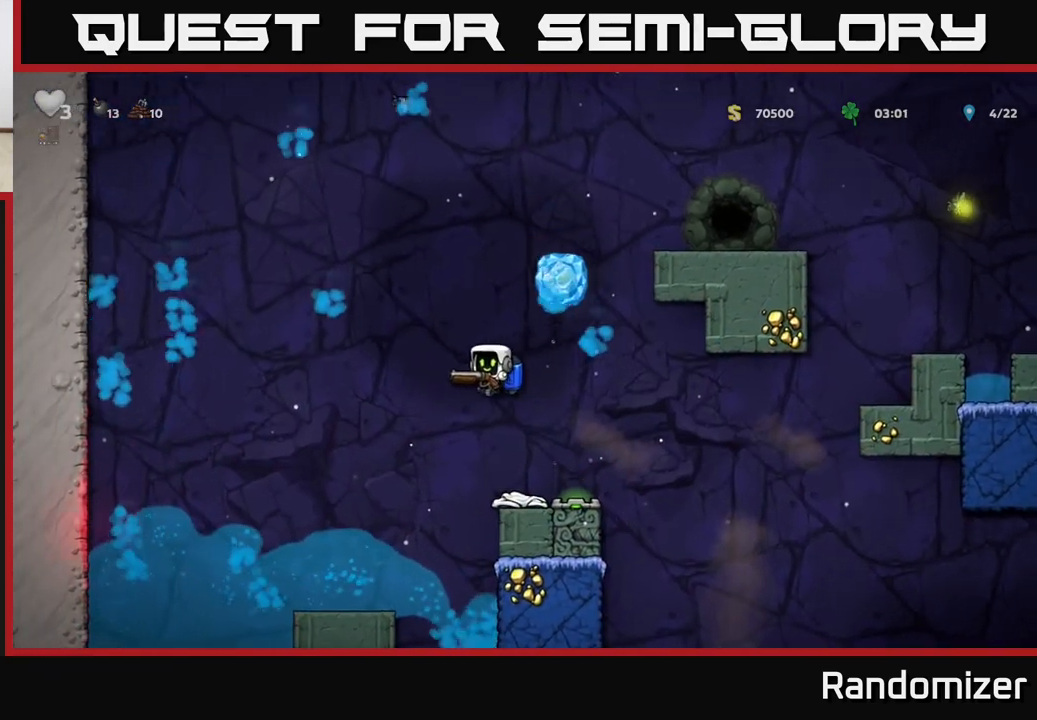
{"buttons": [], "left_stick": "right", "right_stick": "center", "events": [[67, "A", "down"], [200, "A", "up"], [383, "left_stick", "center"], [450, "left_stick", "right"]]}
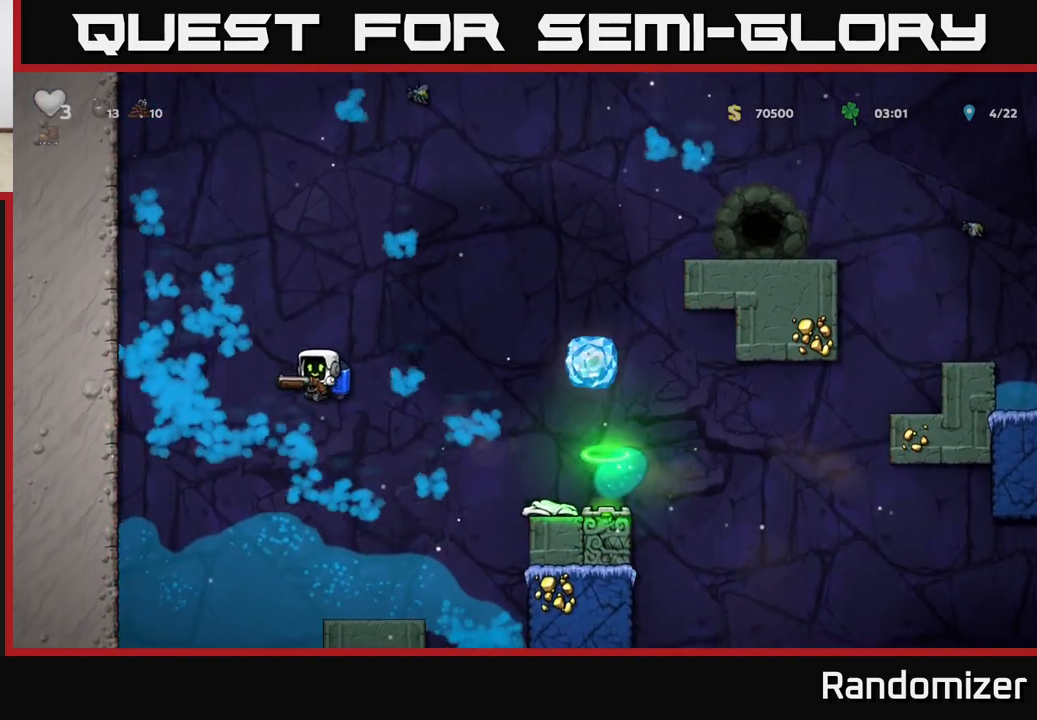
{"buttons": ["A"], "left_stick": "center", "right_stick": "center", "events": [[117, "left_stick", "center"], [450, "A", "down"]]}
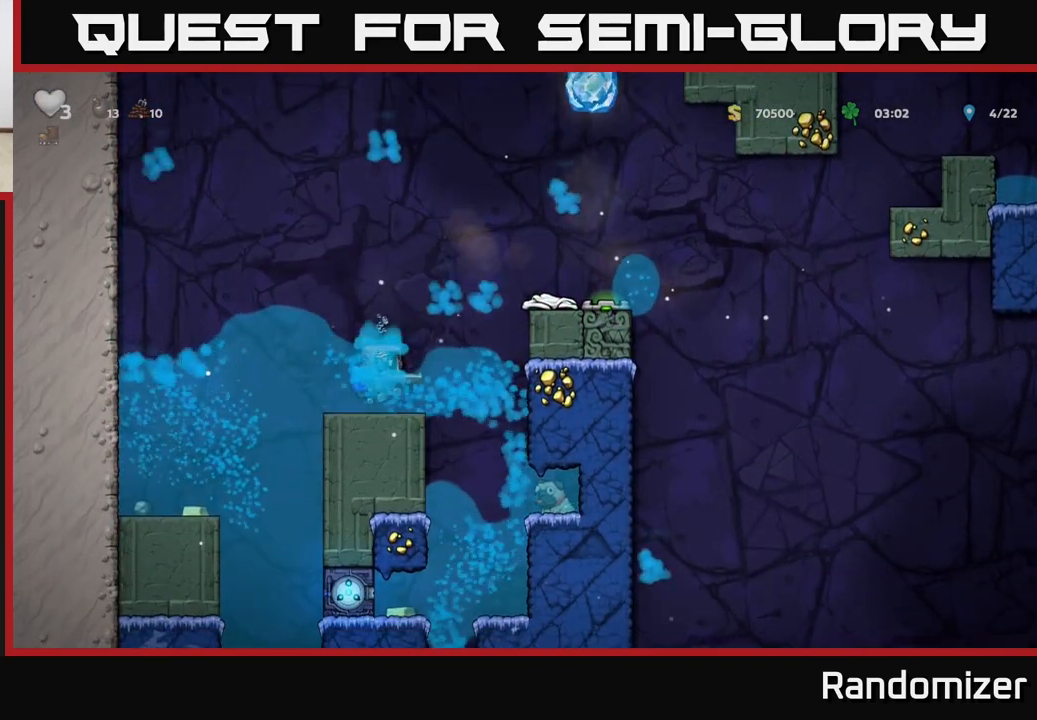
{"buttons": ["A"], "left_stick": "center", "right_stick": "center", "events": [[67, "A", "up"], [133, "A", "down"]]}
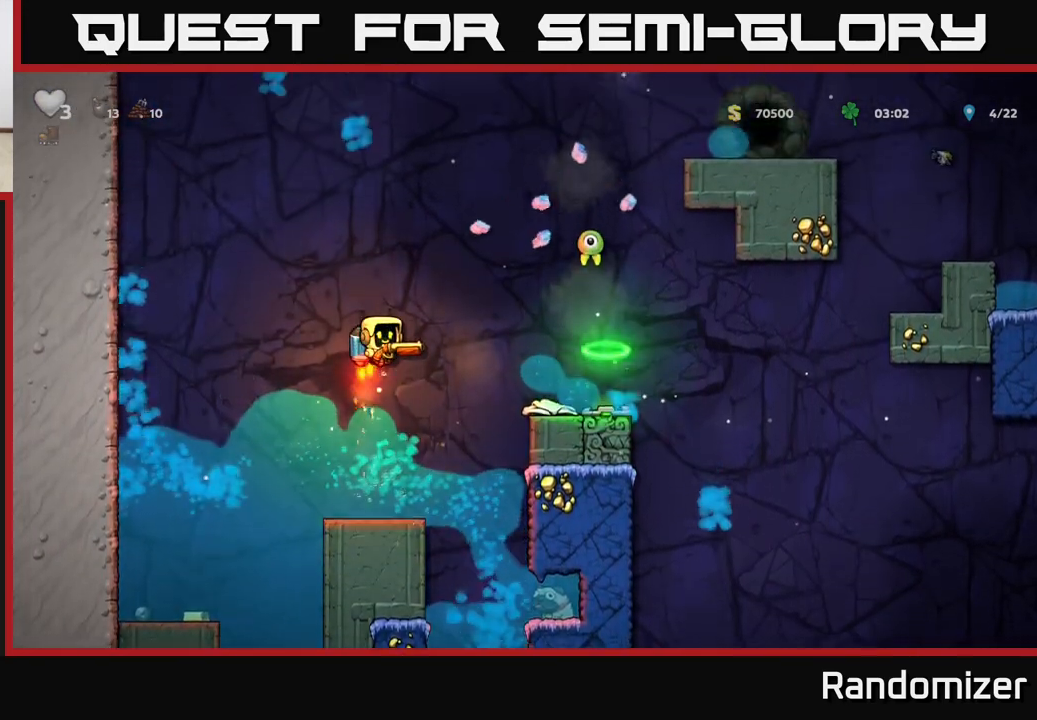
{"buttons": [], "left_stick": "right", "right_stick": "center", "events": [[133, "left_stick", "right"], [383, "X", "down"], [417, "A", "up"], [483, "X", "up"]]}
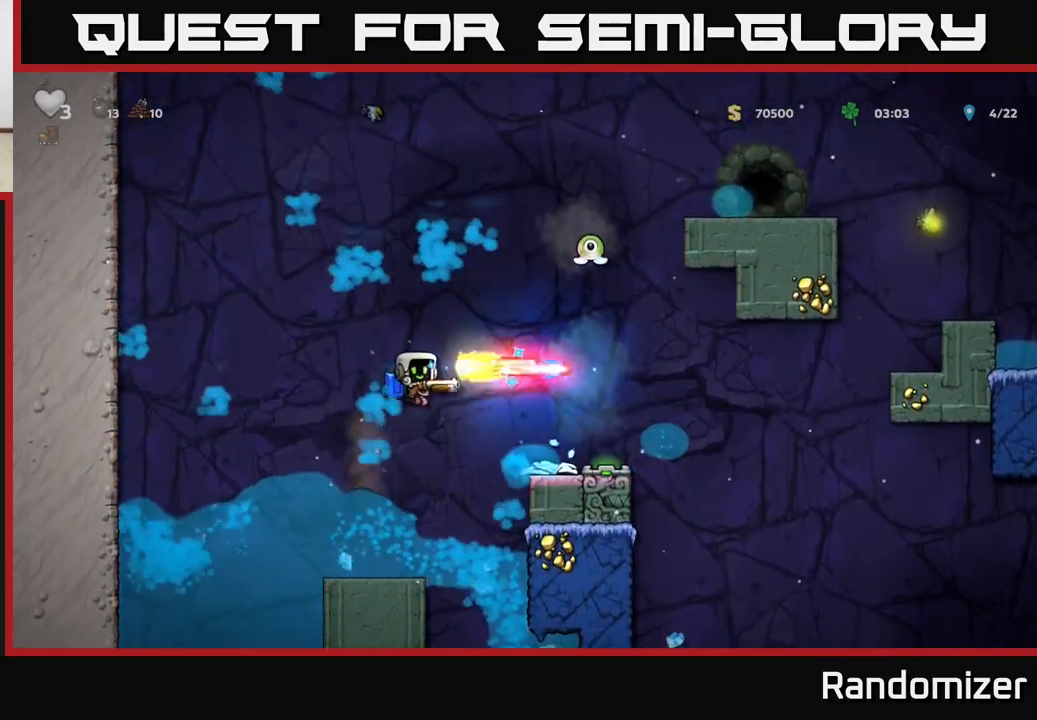
{"buttons": ["A"], "left_stick": "center", "right_stick": "center", "events": [[133, "A", "down"], [183, "left_stick", "left"], [267, "A", "up"], [283, "left_stick", "center"], [317, "A", "down"]]}
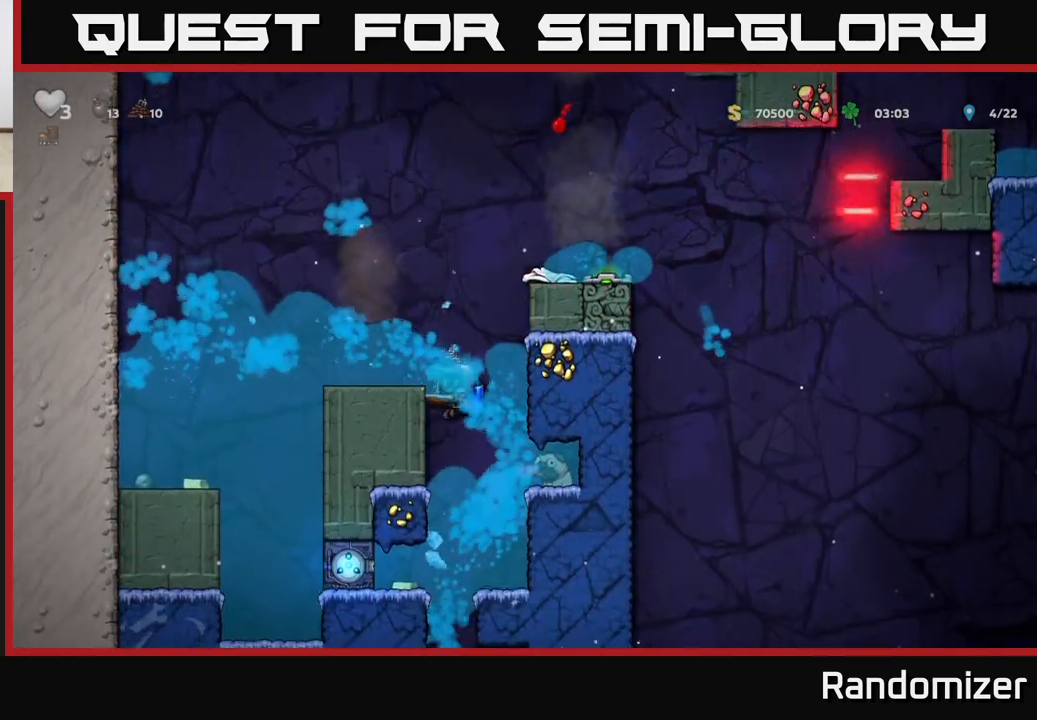
{"buttons": [], "left_stick": "center", "right_stick": "center", "events": [[33, "A", "up"], [33, "left_stick", "left"], [67, "A", "down"], [233, "left_stick", "center"], [250, "A", "up"], [317, "A", "down"], [483, "A", "up"]]}
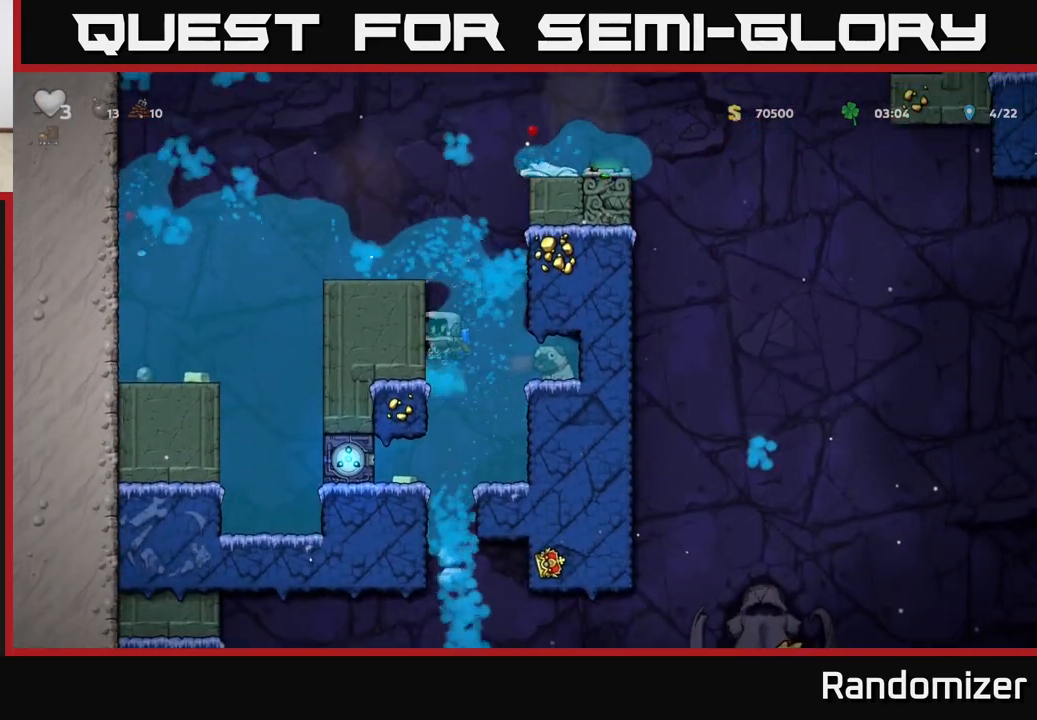
{"buttons": ["A"], "left_stick": "right", "right_stick": "center", "events": [[50, "A", "down"], [250, "left_stick", "up-left"], [267, "A", "up"], [283, "A", "down"], [400, "left_stick", "center"], [483, "left_stick", "right"]]}
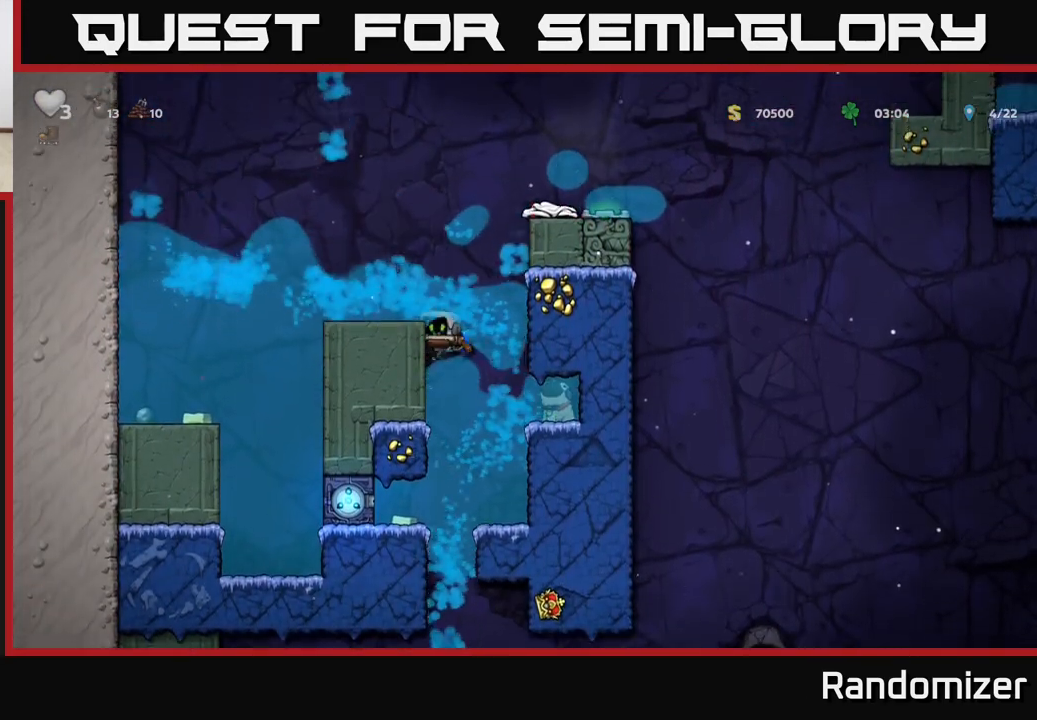
{"buttons": [], "left_stick": "right", "right_stick": "center", "events": [[17, "A", "up"], [317, "left_stick", "center"], [467, "left_stick", "right"]]}
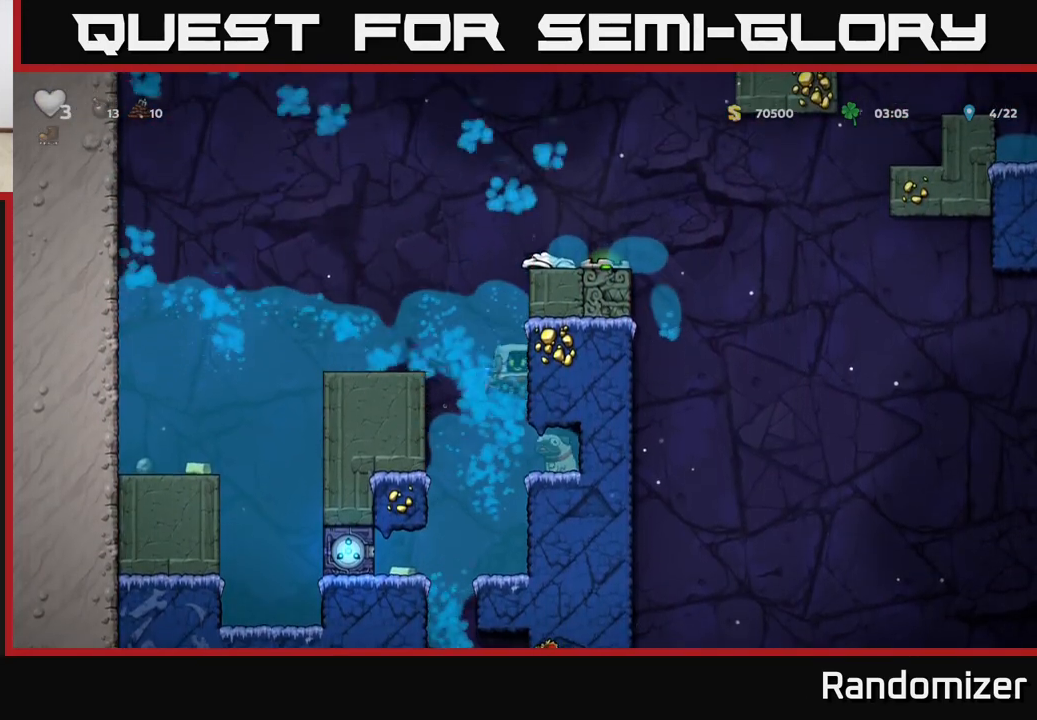
{"buttons": [], "left_stick": "right", "right_stick": "center", "events": []}
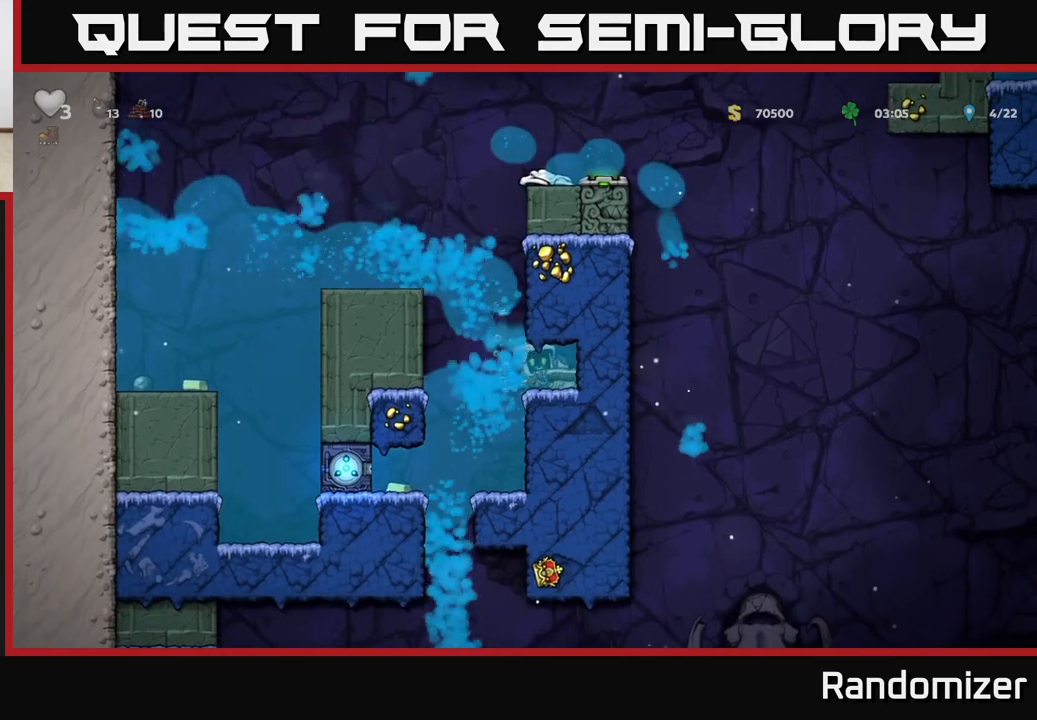
{"buttons": [], "left_stick": "left", "right_stick": "center", "events": [[117, "left_stick", "left"]]}
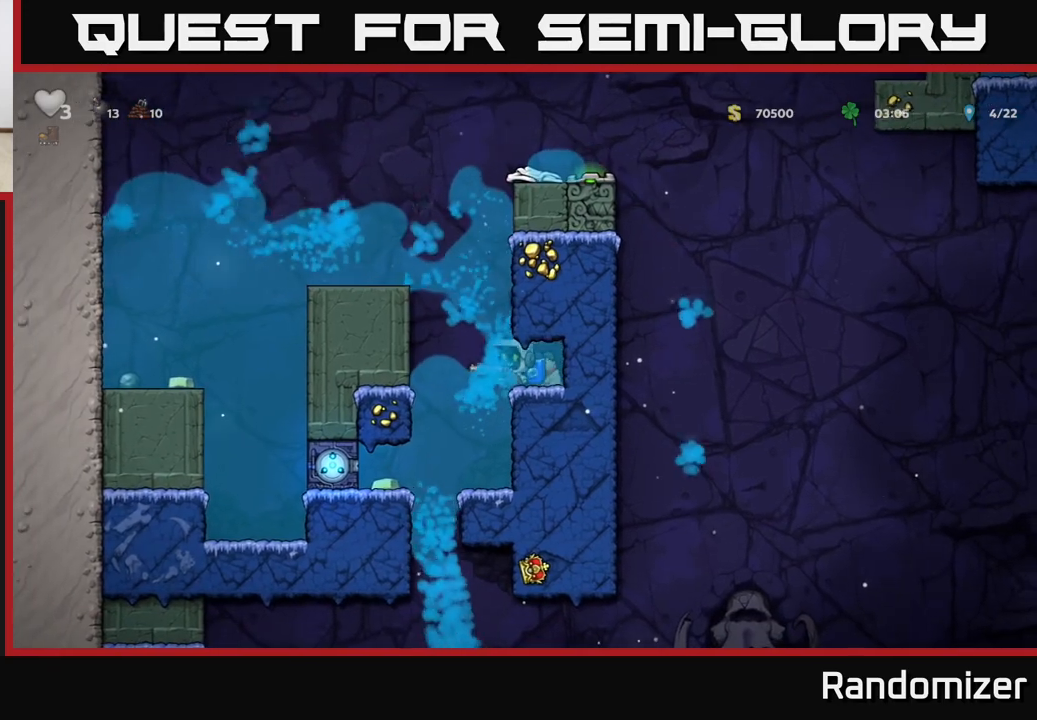
{"buttons": ["A"], "left_stick": "left", "right_stick": "center", "events": [[67, "left_stick", "center"], [117, "left_stick", "right"], [217, "A", "down"], [283, "left_stick", "left"], [383, "A", "up"], [450, "A", "down"]]}
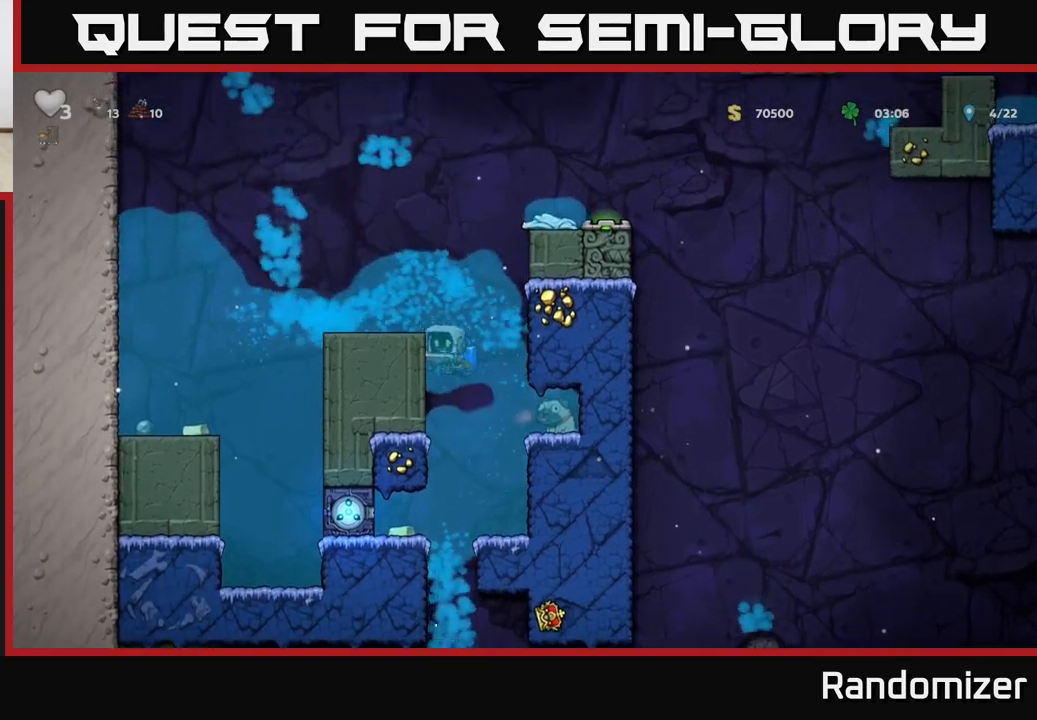
{"buttons": [], "left_stick": "left", "right_stick": "center", "events": [[17, "left_stick", "center"], [333, "A", "up"], [383, "left_stick", "left"]]}
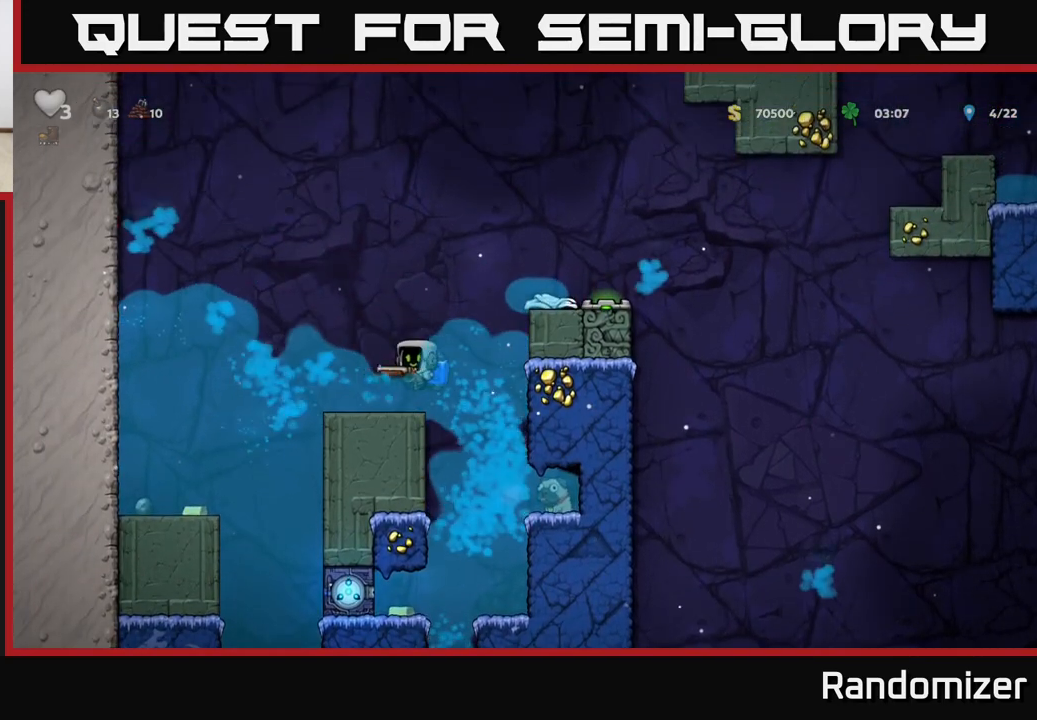
{"buttons": ["A"], "left_stick": "right", "right_stick": "center", "events": [[50, "left_stick", "center"], [167, "left_stick", "right"], [183, "A", "down"], [333, "A", "up"], [400, "A", "down"]]}
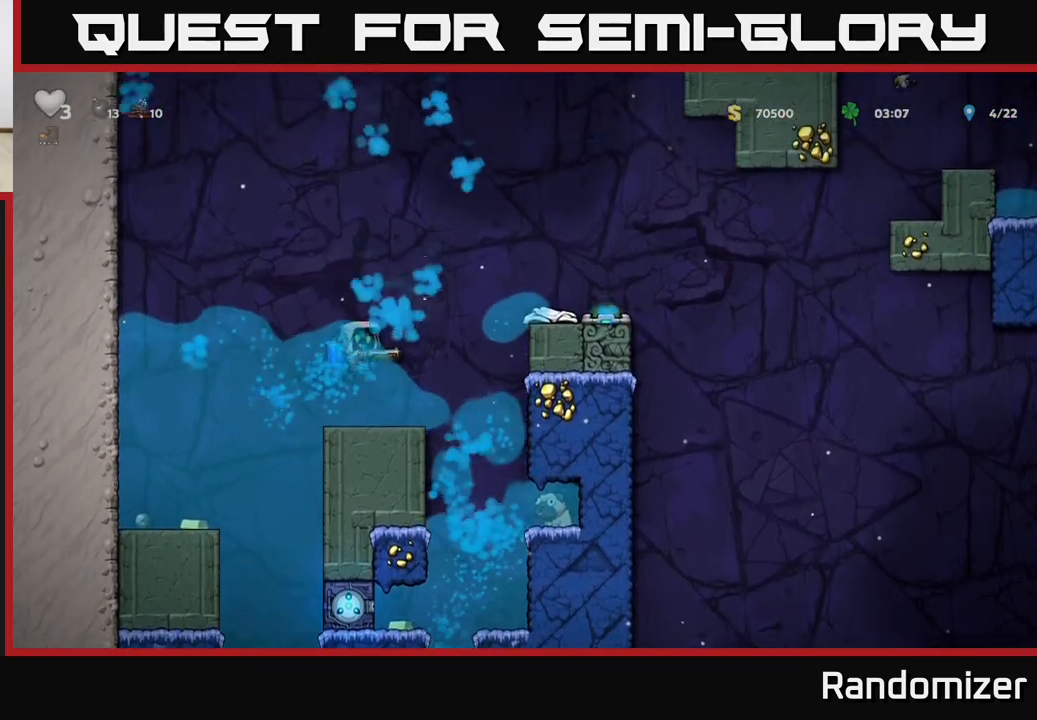
{"buttons": [], "left_stick": "right", "right_stick": "center", "events": [[50, "A", "up"], [100, "A", "down"], [250, "A", "up"]]}
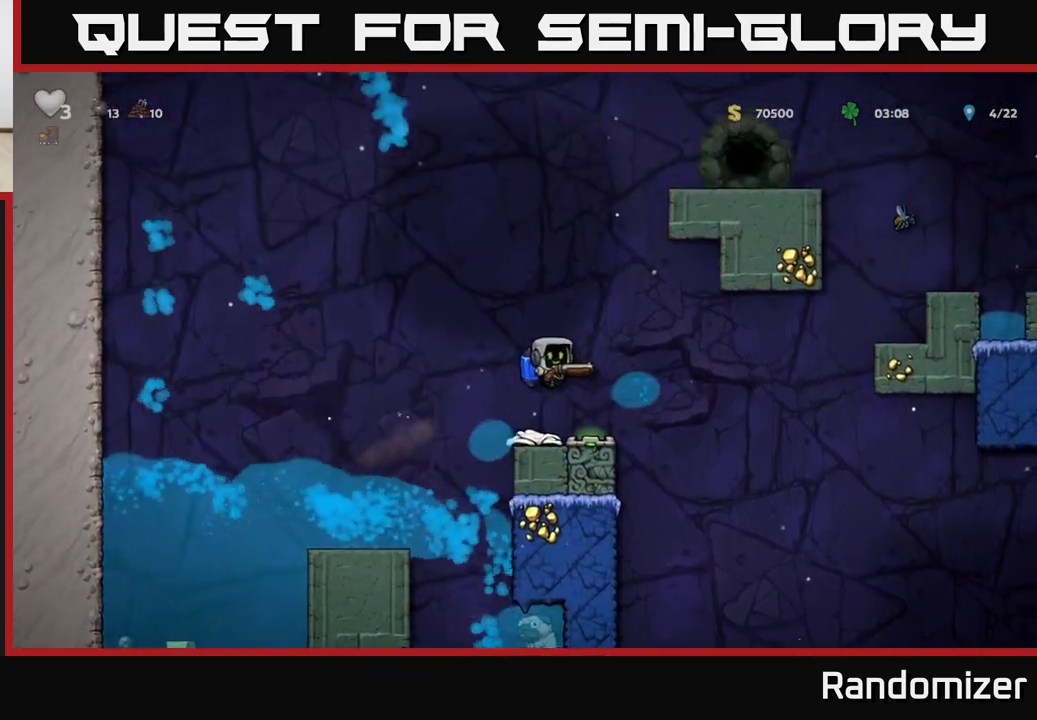
{"buttons": [], "left_stick": "center", "right_stick": "center", "events": [[467, "left_stick", "center"]]}
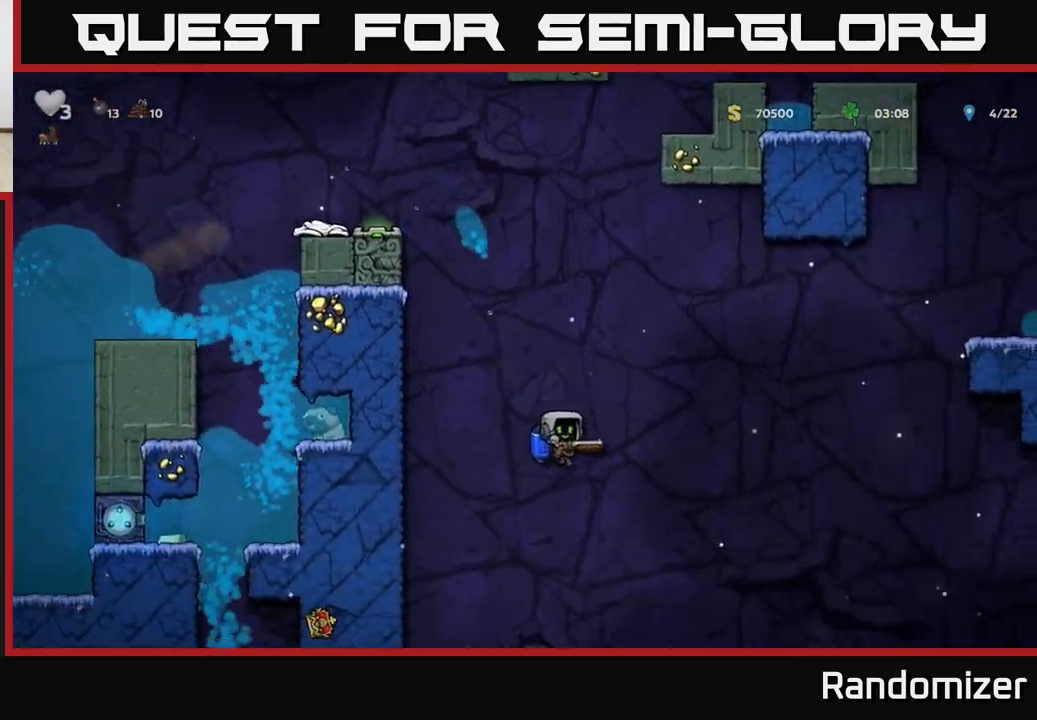
{"buttons": [], "left_stick": "center", "right_stick": "center", "events": [[67, "A", "down"], [150, "A", "up"]]}